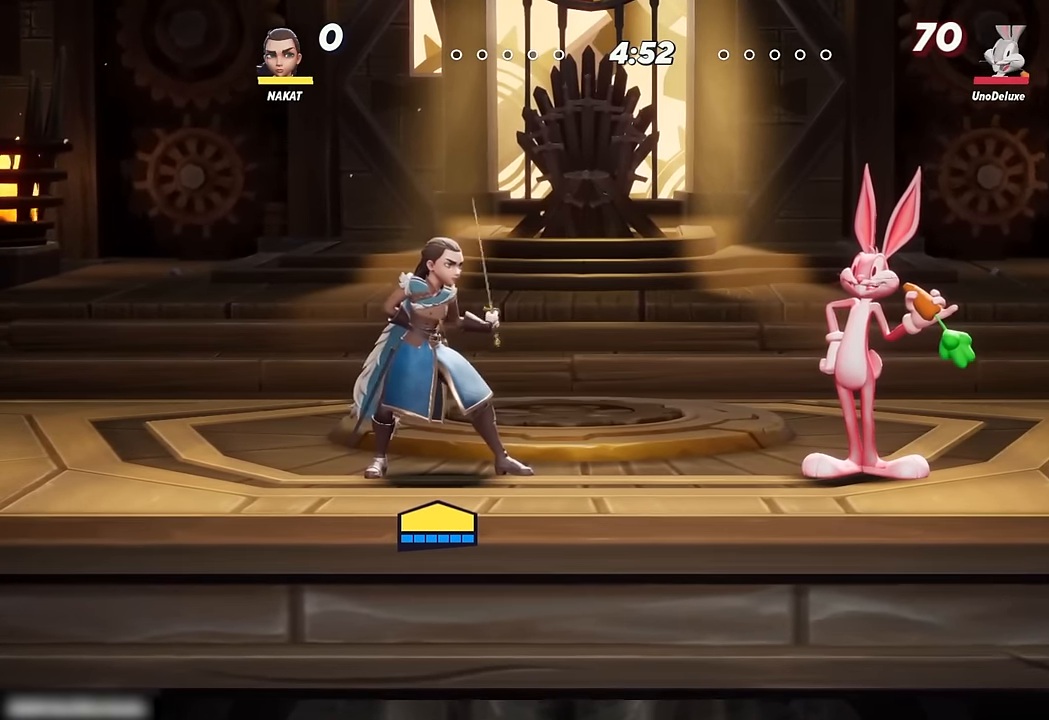
Gameplay with a controller (Xbox layout); each line is a JSON object with the inputs held at the frame after it. "events" lists button and stick changes between this image and that frame as [ms after this image, input, new state], when the widget could be followed in between.
{"buttons": [], "left_stick": "left", "right_stick": "center", "events": [[417, "left_stick", "left"]]}
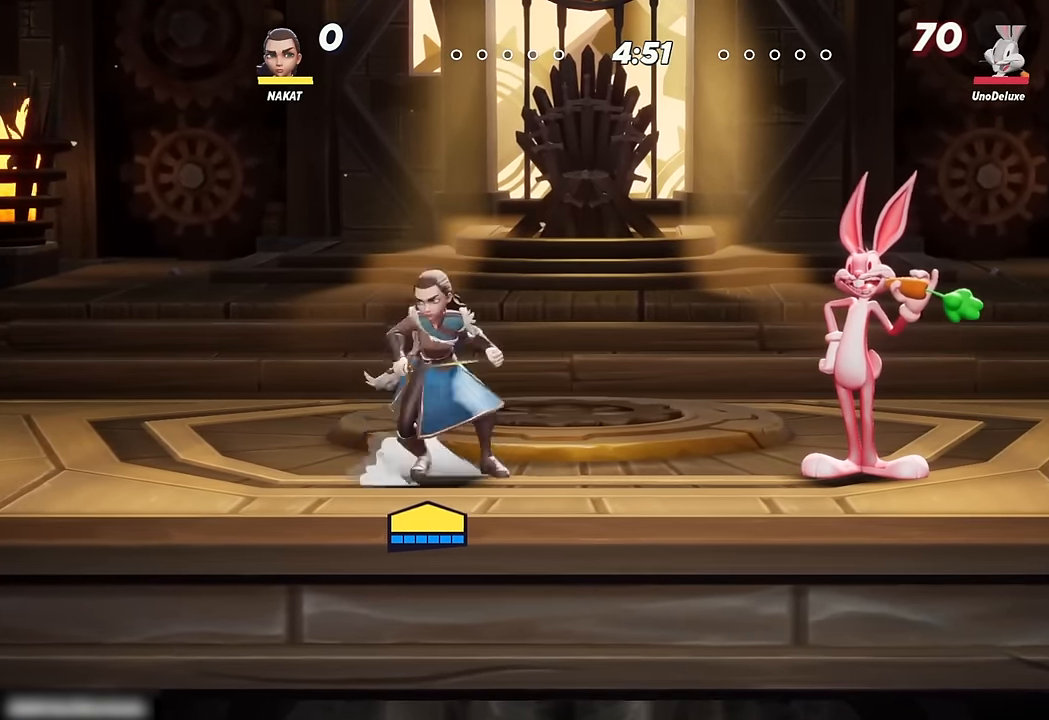
{"buttons": [], "left_stick": "center", "right_stick": "center", "events": [[117, "left_stick", "right"], [267, "left_stick", "center"]]}
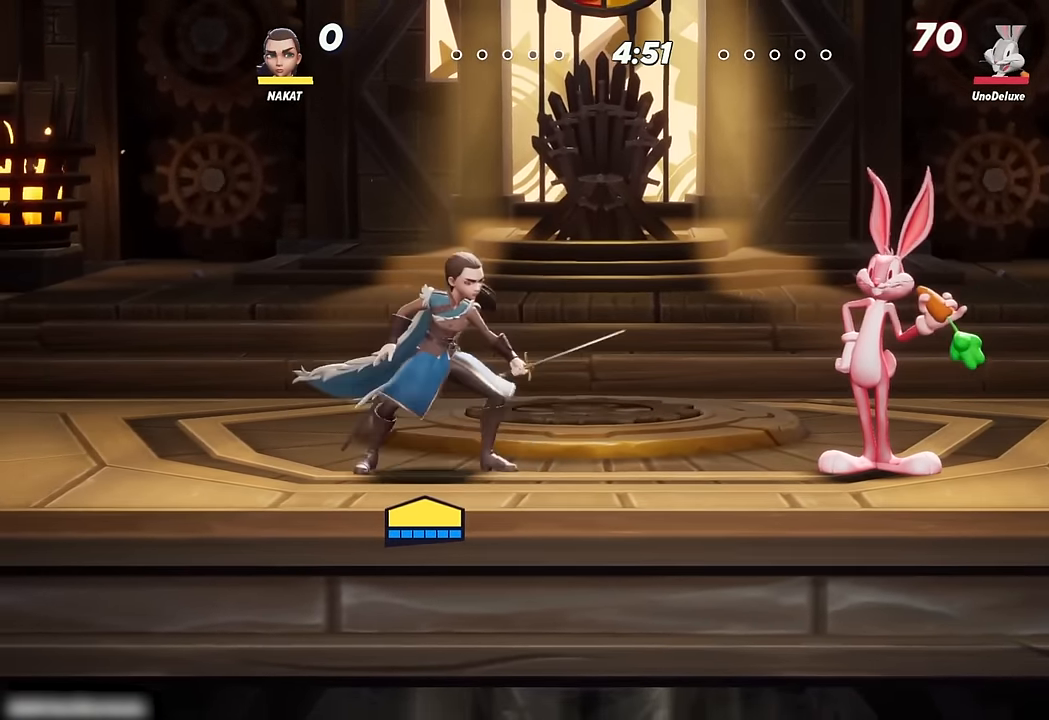
{"buttons": [], "left_stick": "center", "right_stick": "center", "events": [[217, "left_stick", "right"], [350, "left_stick", "center"]]}
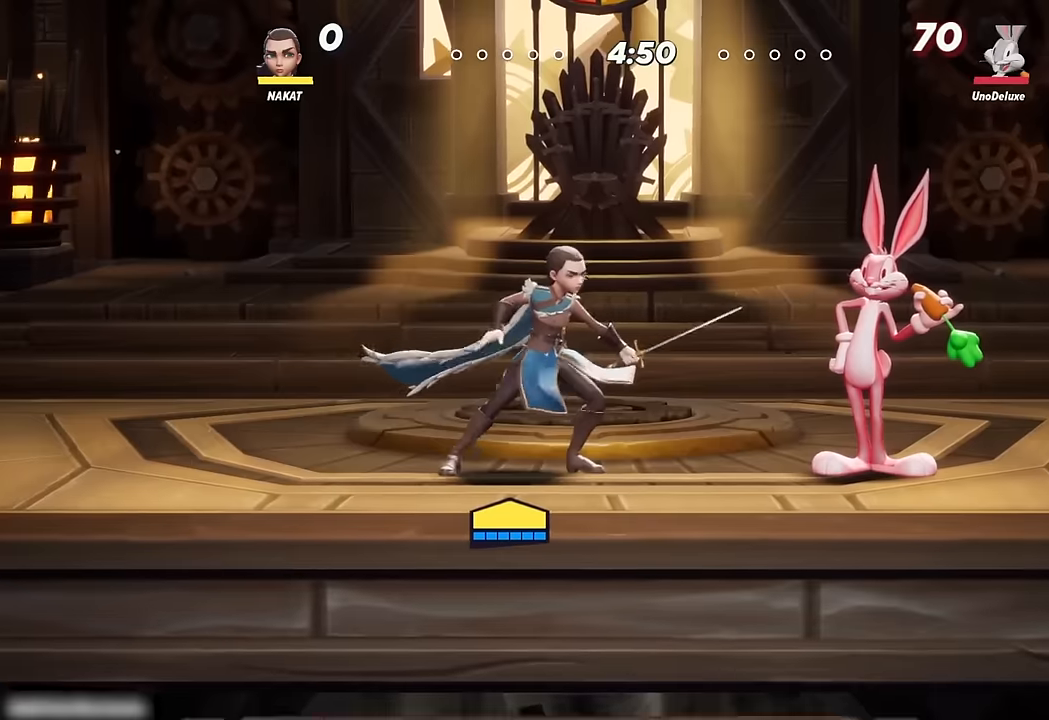
{"buttons": [], "left_stick": "center", "right_stick": "center", "events": [[34, "left_stick", "left"], [250, "left_stick", "right"], [400, "left_stick", "center"]]}
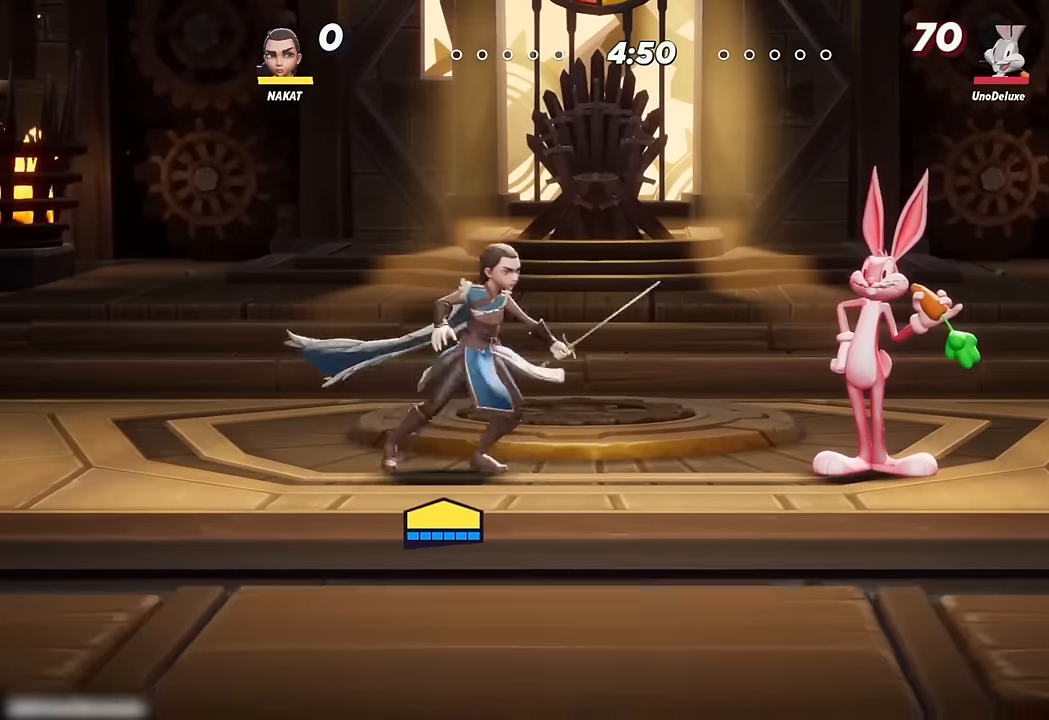
{"buttons": [], "left_stick": "center", "right_stick": "center", "events": []}
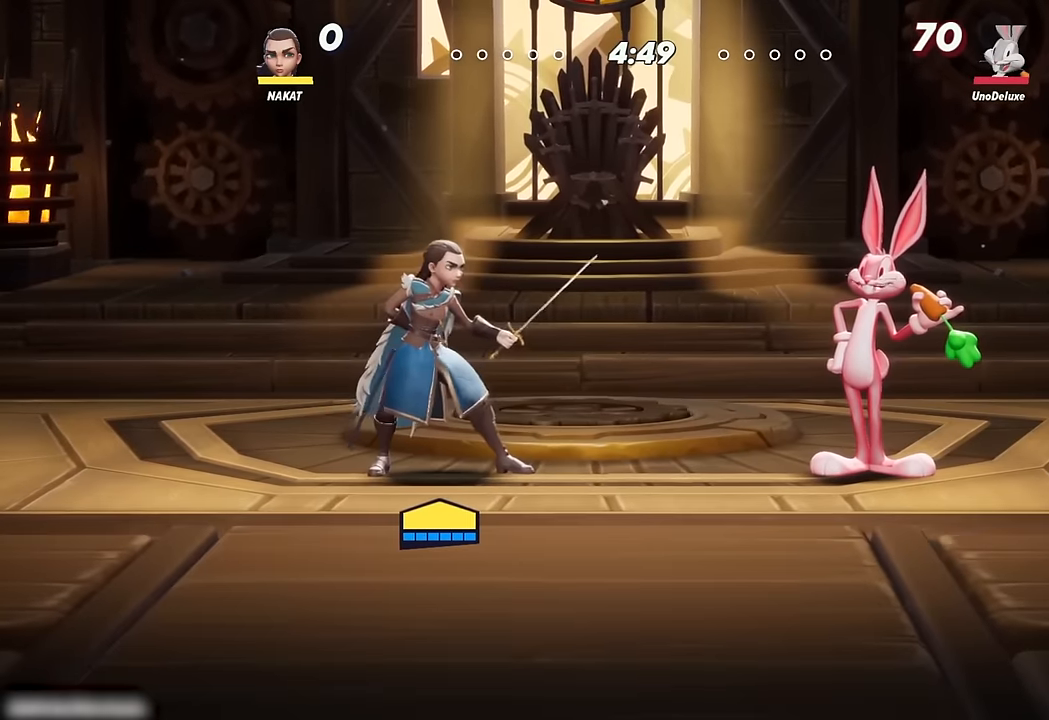
{"buttons": [], "left_stick": "center", "right_stick": "center", "events": [[184, "left_stick", "left"], [267, "left_stick", "center"]]}
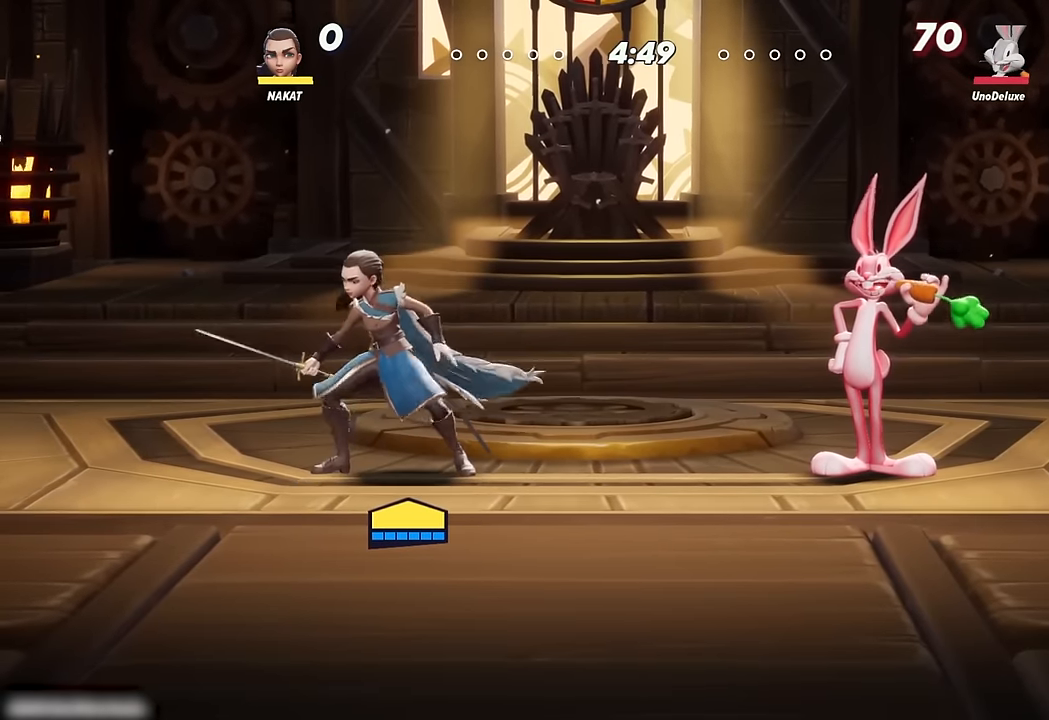
{"buttons": [], "left_stick": "left", "right_stick": "center", "events": [[484, "left_stick", "left"]]}
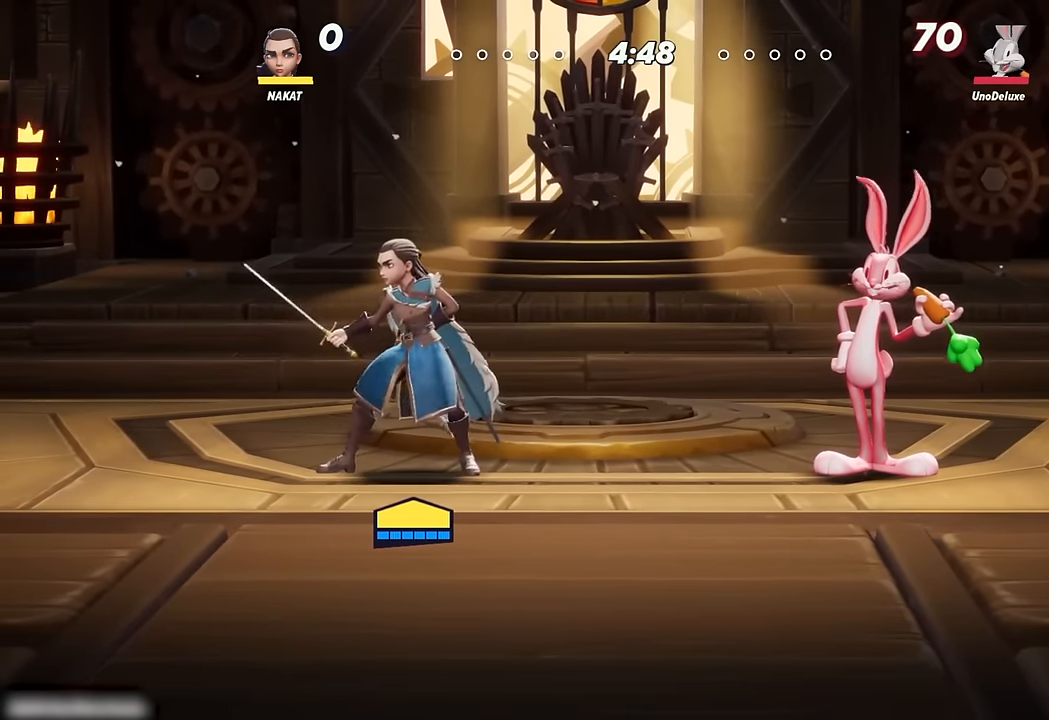
{"buttons": [], "left_stick": "left", "right_stick": "center", "events": [[100, "left_stick", "center"], [234, "left_stick", "right"], [367, "left_stick", "center"], [450, "left_stick", "left"]]}
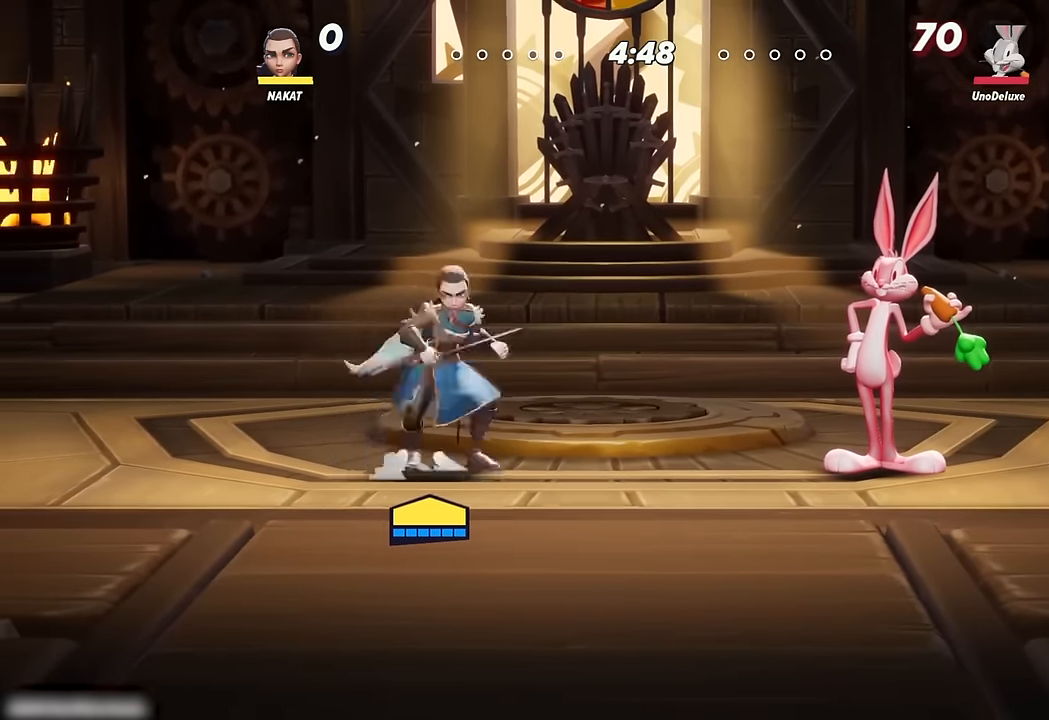
{"buttons": [], "left_stick": "left", "right_stick": "center", "events": [[84, "left_stick", "center"], [184, "left_stick", "right"], [334, "left_stick", "center"], [467, "left_stick", "left"]]}
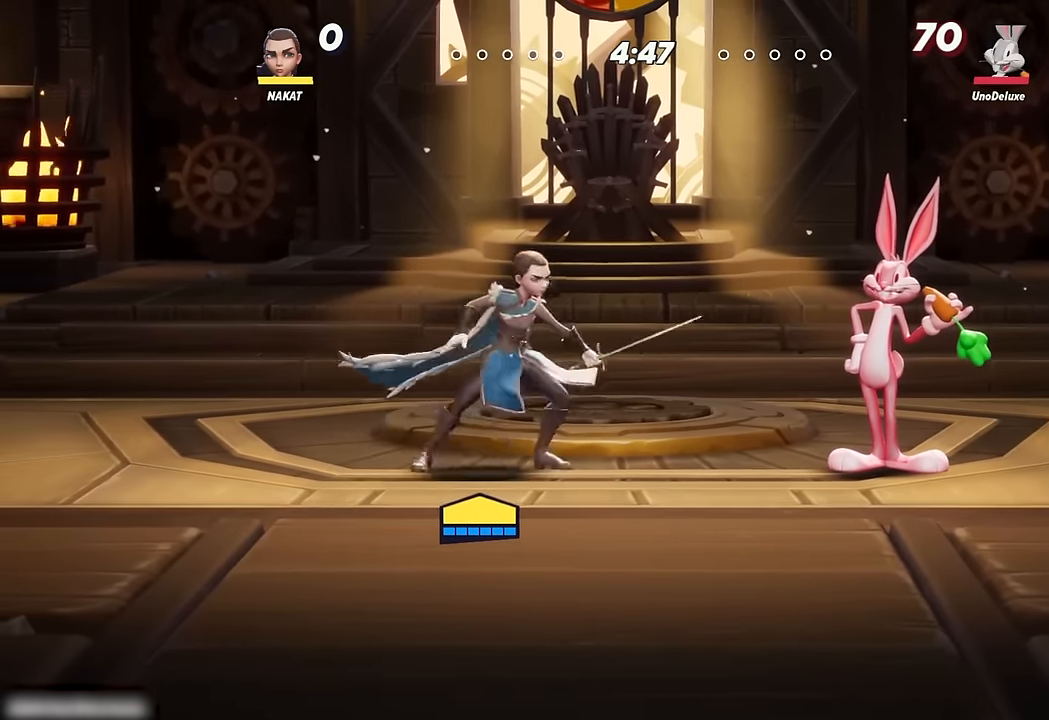
{"buttons": [], "left_stick": "left", "right_stick": "center", "events": [[250, "left_stick", "right"], [384, "left_stick", "center"], [434, "left_stick", "left"]]}
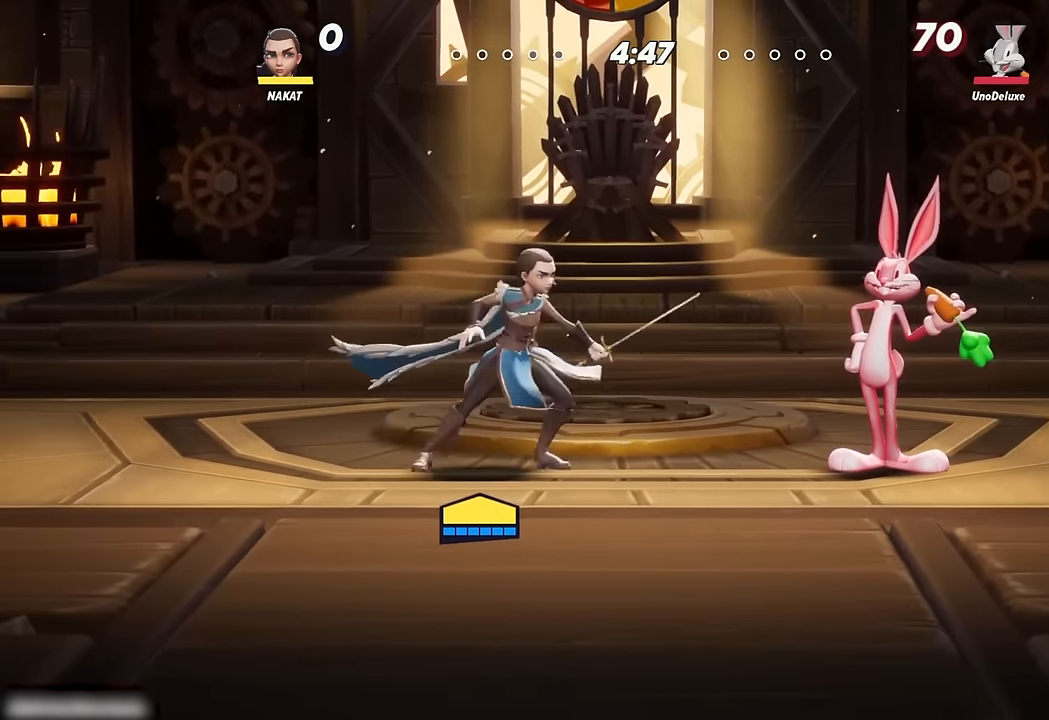
{"buttons": [], "left_stick": "left", "right_stick": "center", "events": [[134, "left_stick", "center"], [184, "left_stick", "right"], [317, "left_stick", "center"], [367, "left_stick", "left"]]}
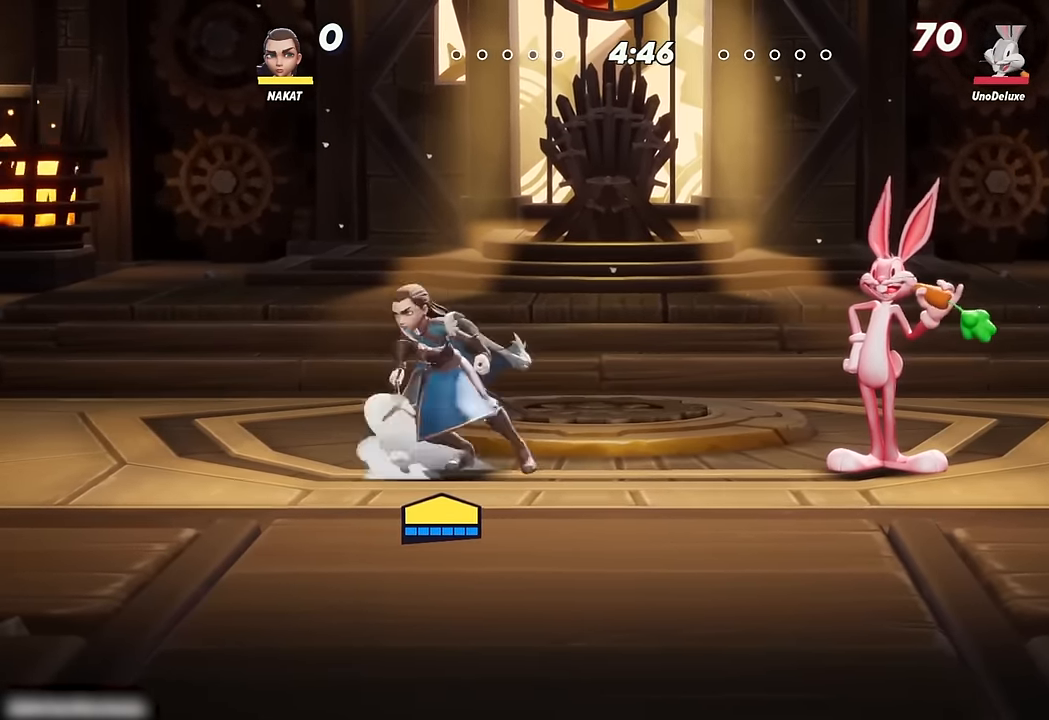
{"buttons": [], "left_stick": "left", "right_stick": "center", "events": [[84, "left_stick", "right"], [300, "left_stick", "center"], [417, "left_stick", "left"]]}
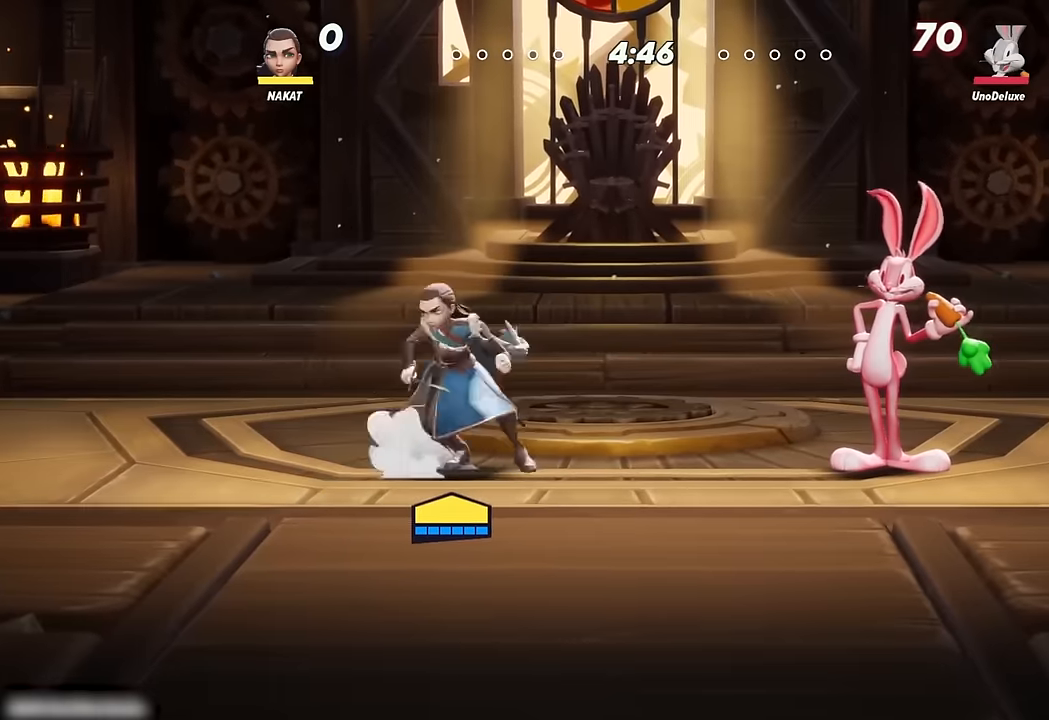
{"buttons": [], "left_stick": "center", "right_stick": "center", "events": [[67, "left_stick", "right"], [200, "left_stick", "center"]]}
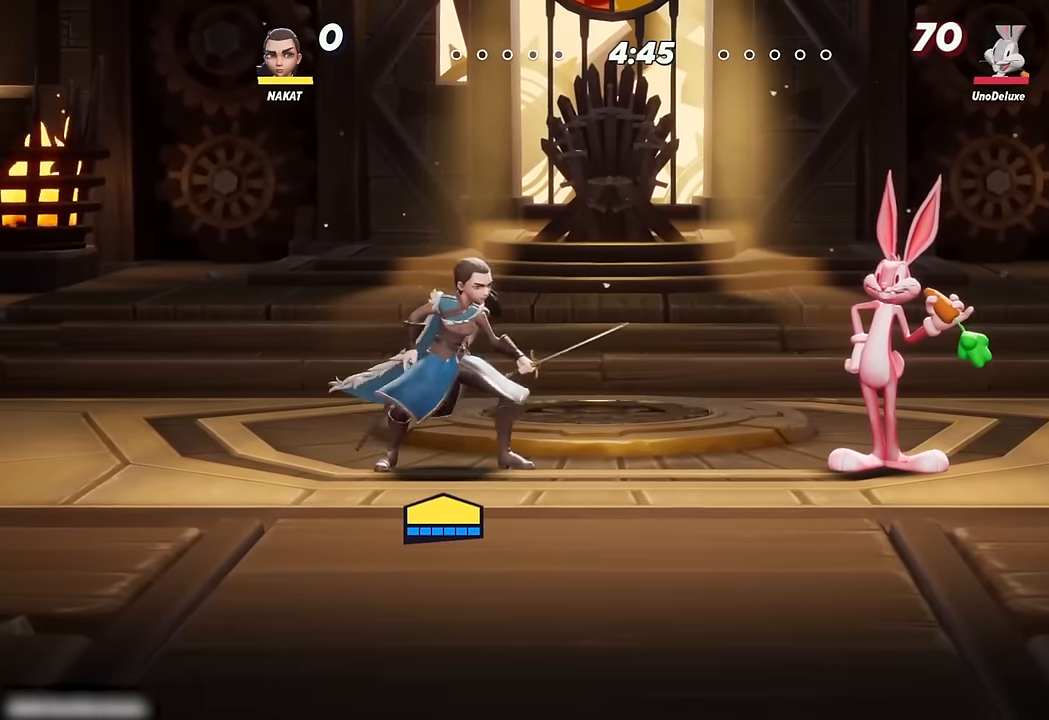
{"buttons": [], "left_stick": "center", "right_stick": "center", "events": [[17, "left_stick", "right"], [150, "left_stick", "center"]]}
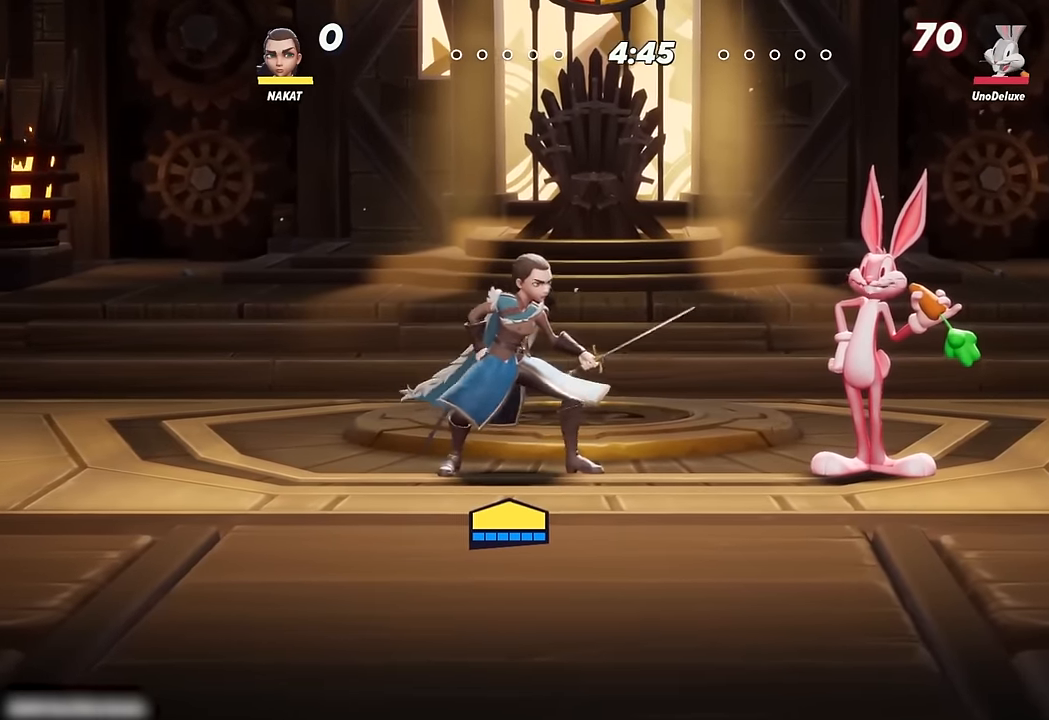
{"buttons": [], "left_stick": "center", "right_stick": "center", "events": []}
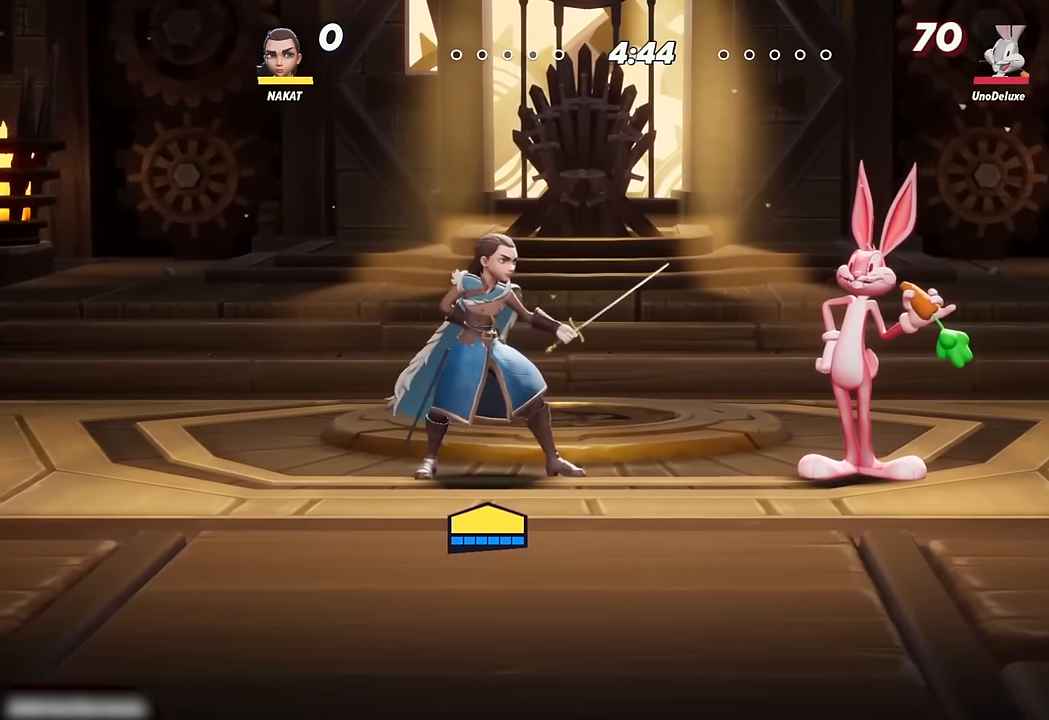
{"buttons": [], "left_stick": "center", "right_stick": "center", "events": []}
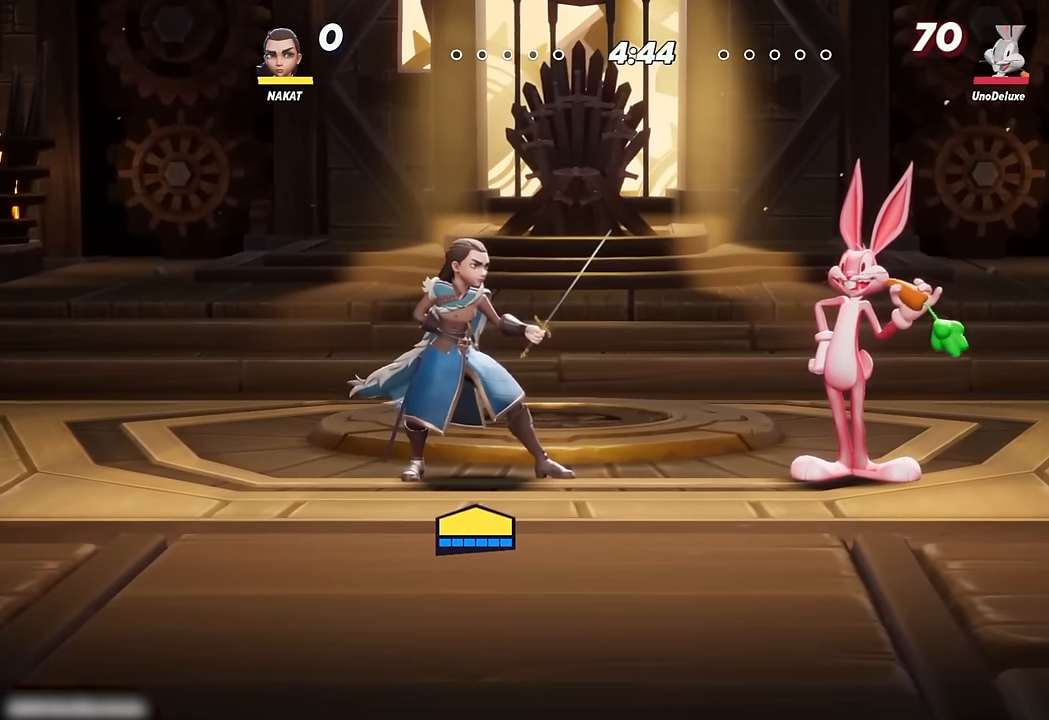
{"buttons": [], "left_stick": "center", "right_stick": "center", "events": []}
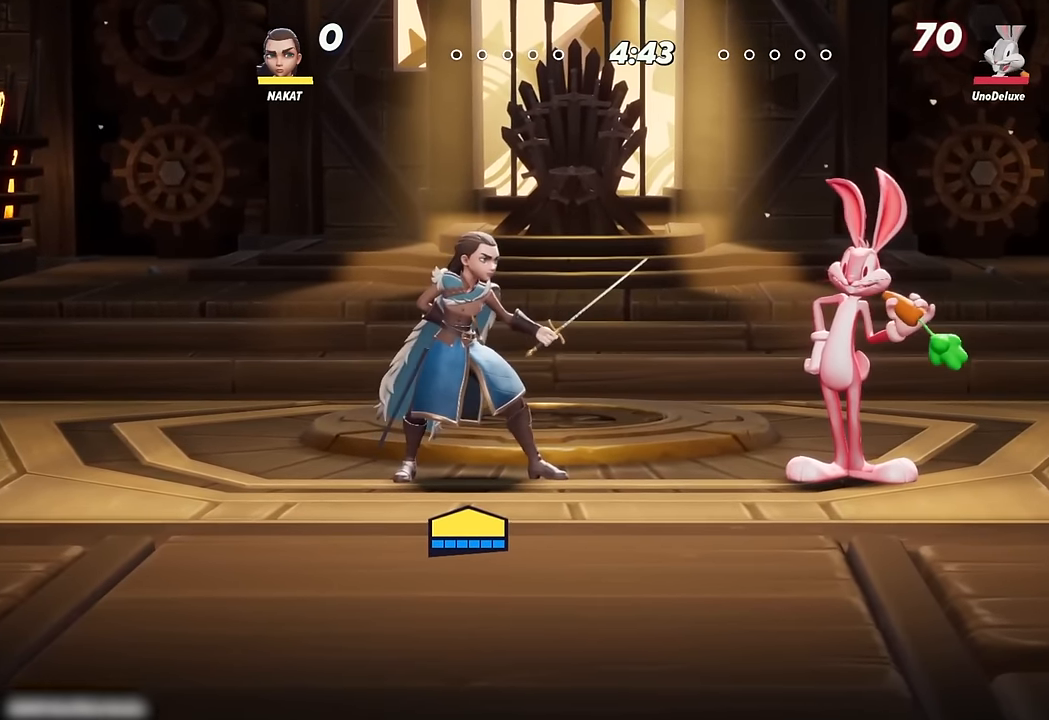
{"buttons": [], "left_stick": "center", "right_stick": "center", "events": [[117, "left_stick", "left"], [283, "left_stick", "center"]]}
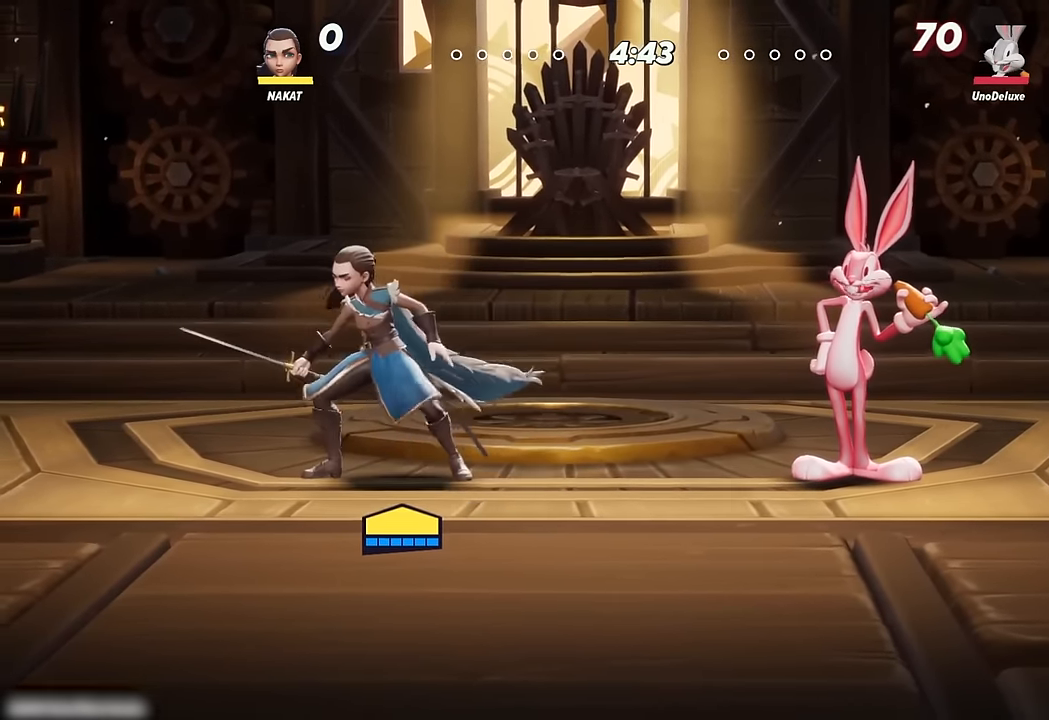
{"buttons": [], "left_stick": "center", "right_stick": "center", "events": [[133, "left_stick", "right"], [283, "left_stick", "center"], [350, "left_stick", "left"], [500, "left_stick", "center"]]}
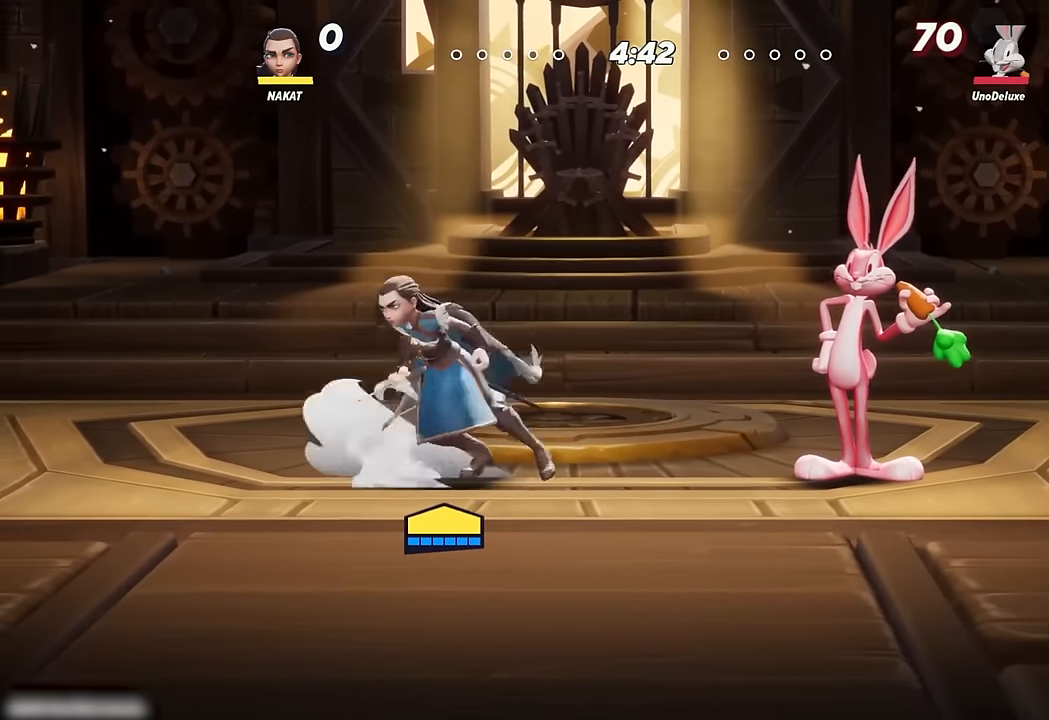
{"buttons": [], "left_stick": "left", "right_stick": "center", "events": [[267, "left_stick", "right"], [484, "left_stick", "left"]]}
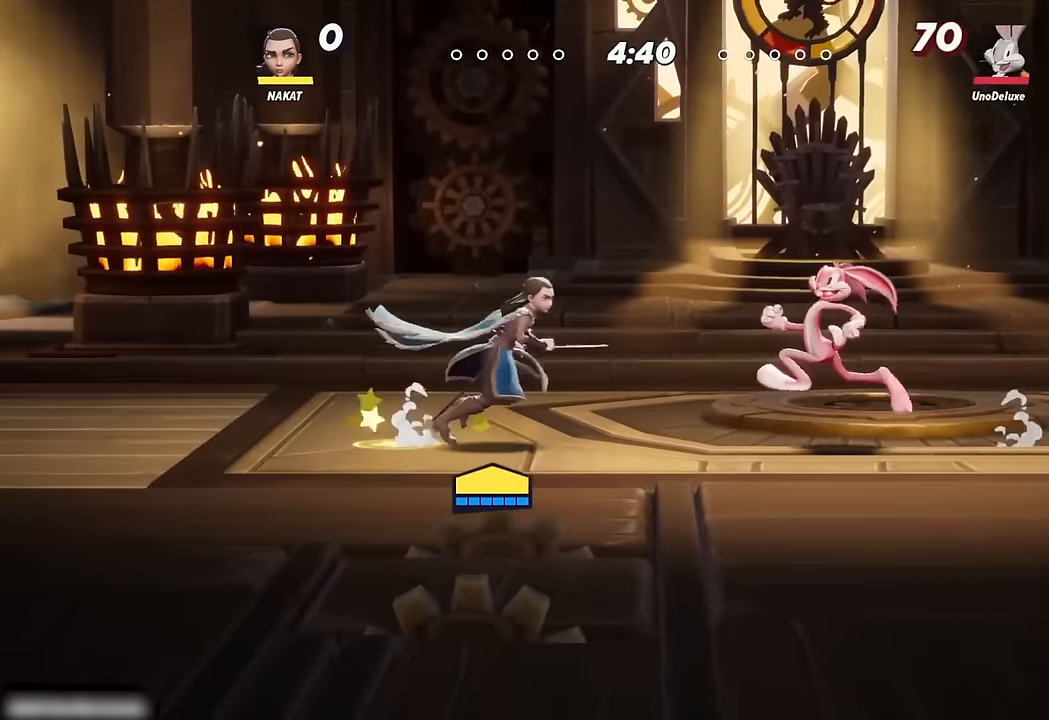
{"buttons": [], "left_stick": "left", "right_stick": "center", "events": []}
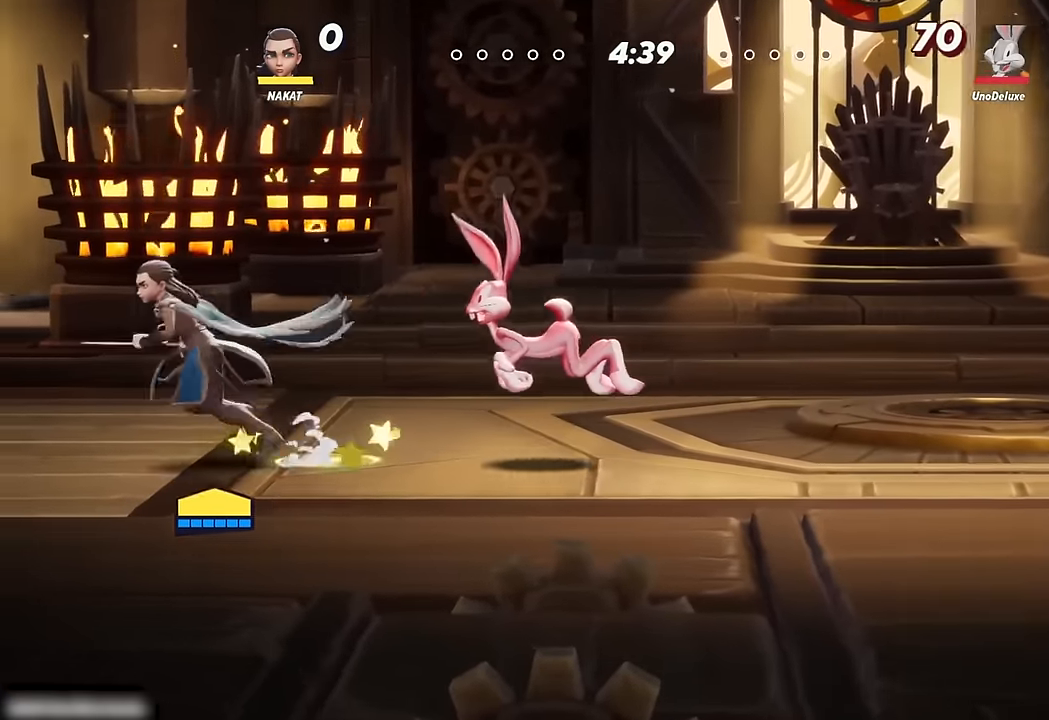
{"buttons": [], "left_stick": "right", "right_stick": "center", "events": [[100, "left_stick", "right"], [167, "left_stick", "center"], [217, "left_stick", "right"]]}
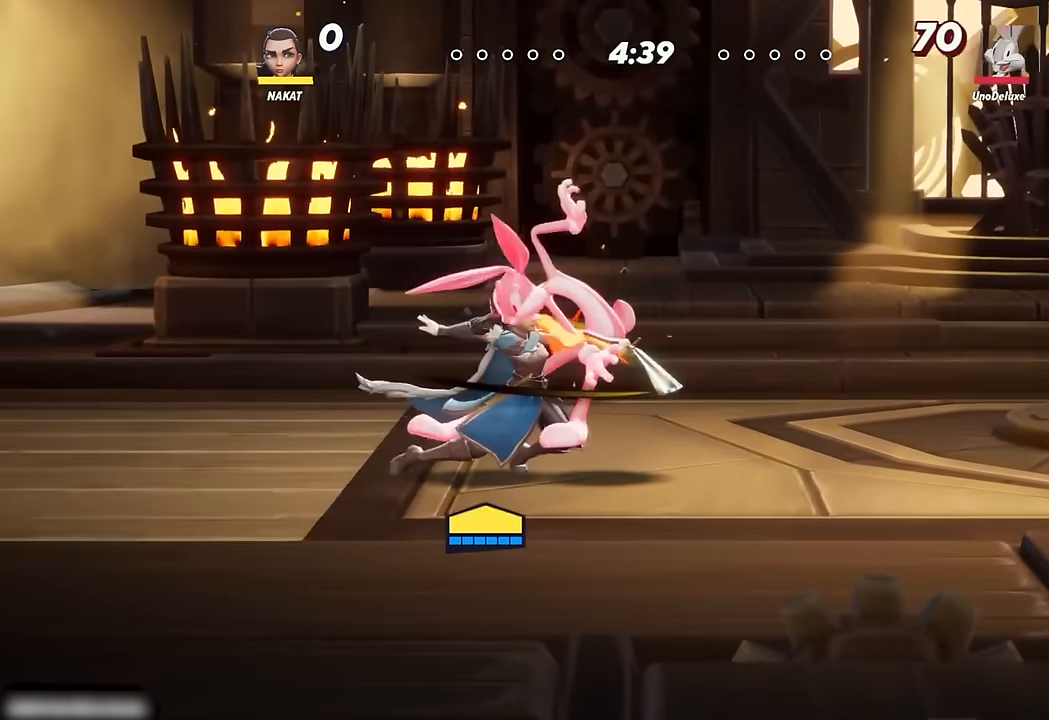
{"buttons": [], "left_stick": "right", "right_stick": "center", "events": []}
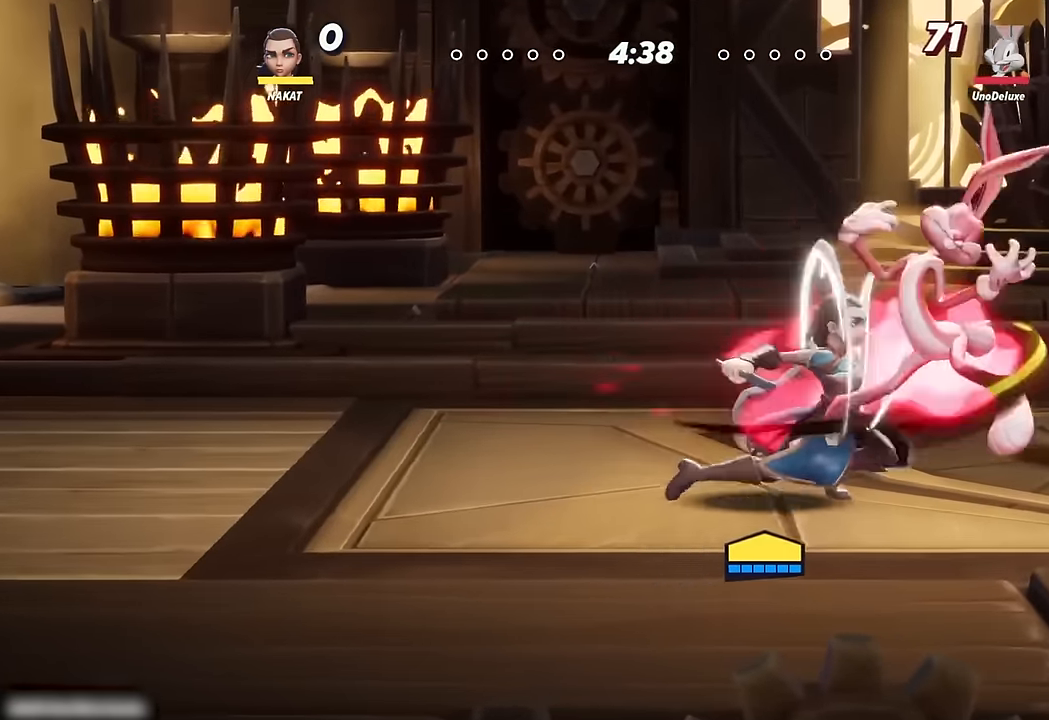
{"buttons": [], "left_stick": "center", "right_stick": "center", "events": [[367, "left_stick", "center"]]}
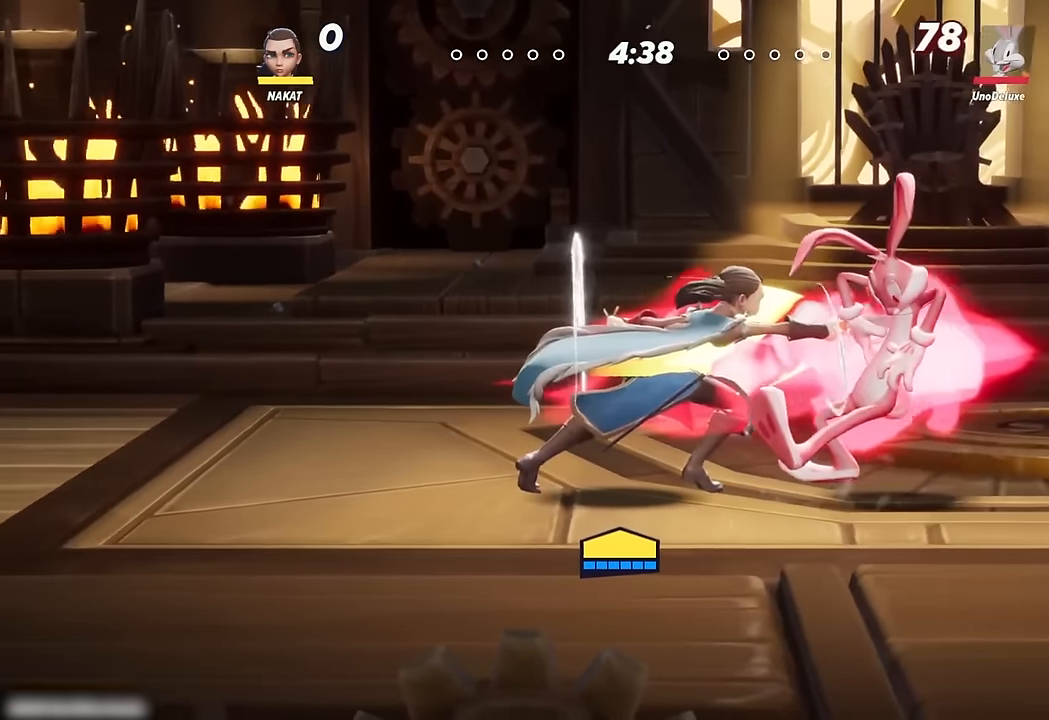
{"buttons": [], "left_stick": "center", "right_stick": "center", "events": []}
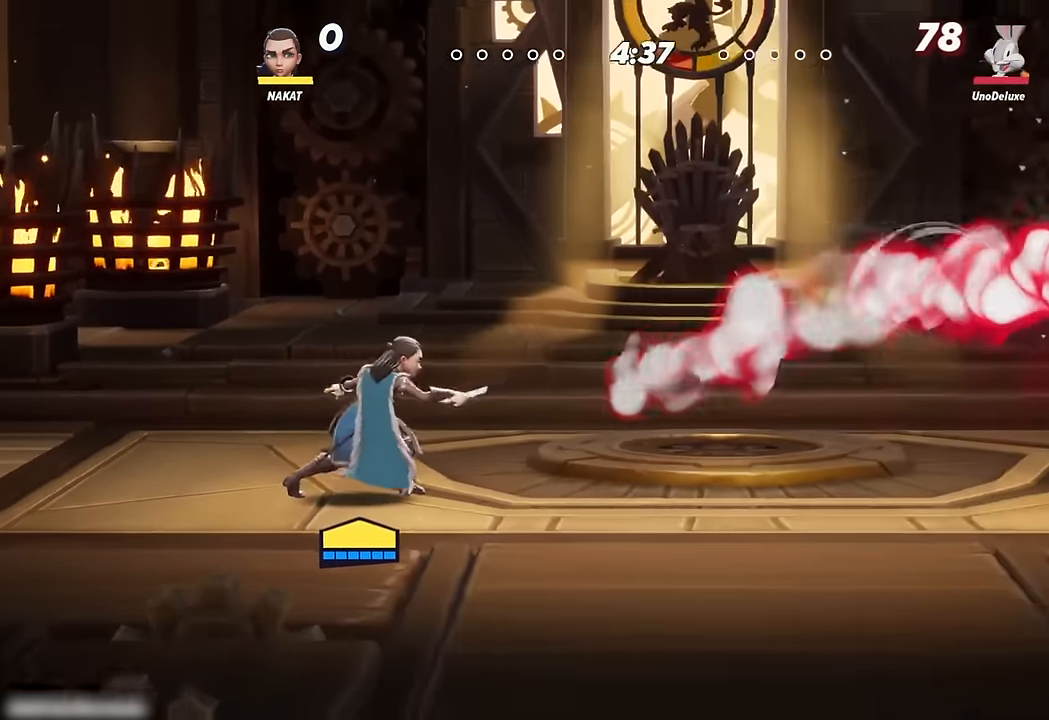
{"buttons": [], "left_stick": "center", "right_stick": "center", "events": []}
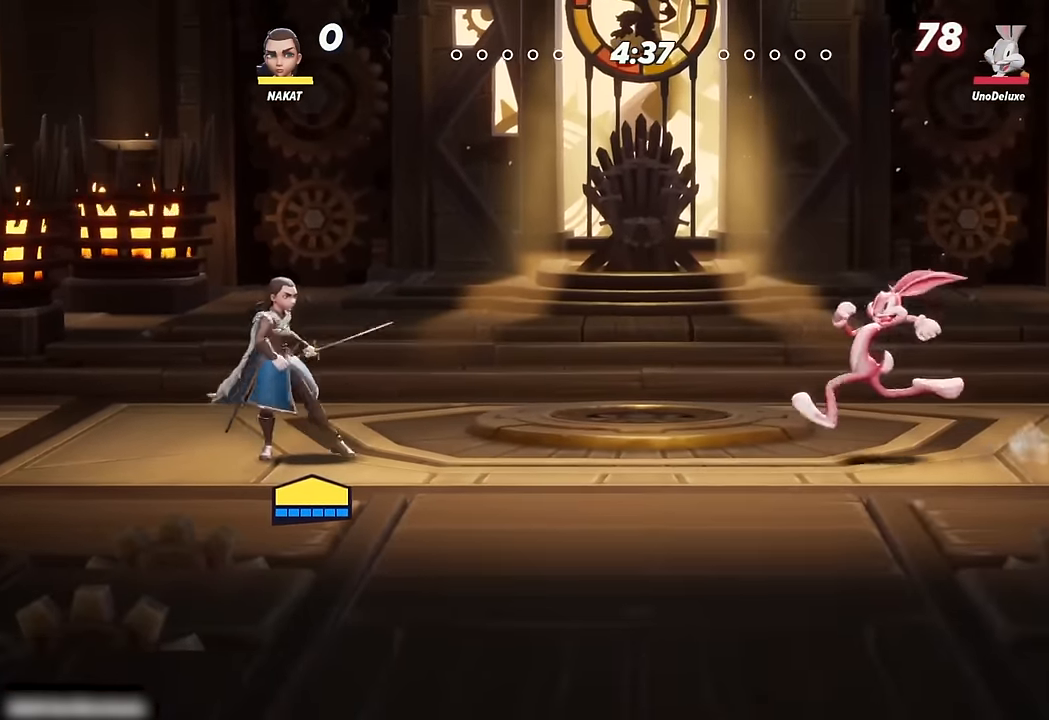
{"buttons": [], "left_stick": "center", "right_stick": "center", "events": []}
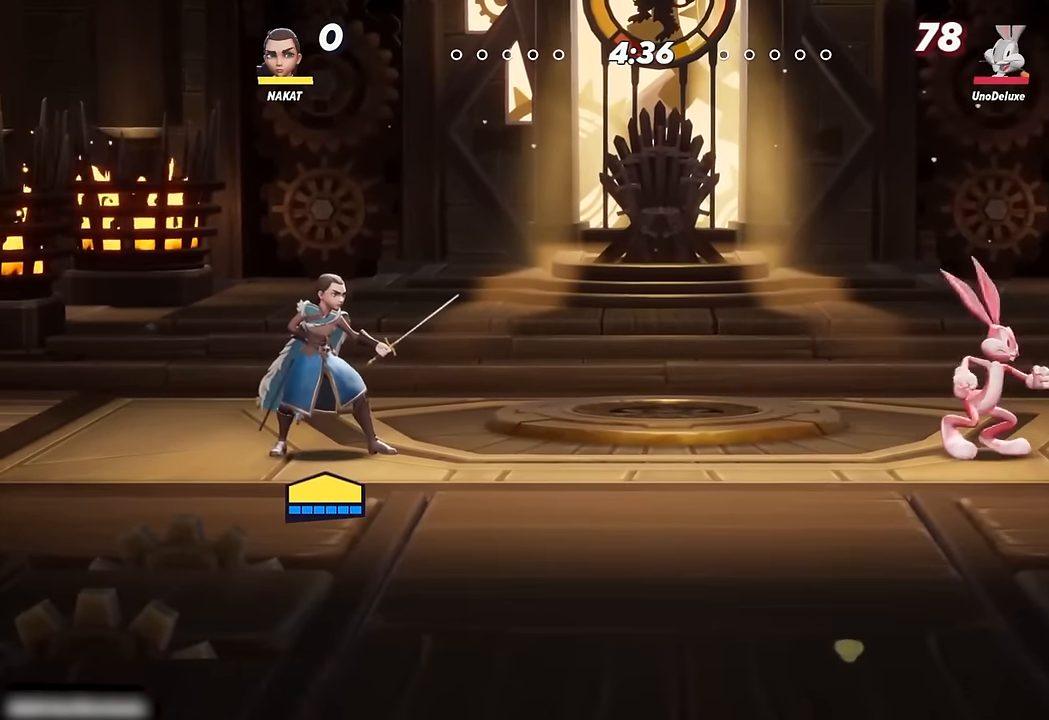
{"buttons": [], "left_stick": "center", "right_stick": "center", "events": [[150, "left_stick", "right"], [350, "left_stick", "center"]]}